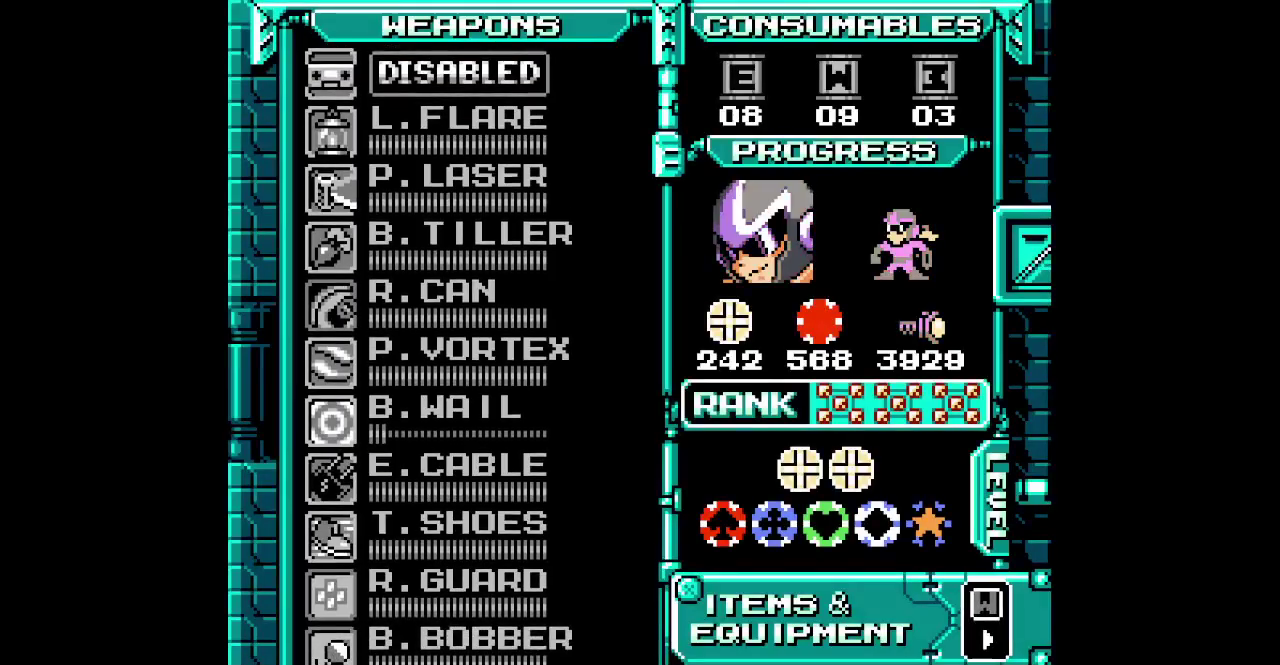
Gameplay with a controller (PlayStation layout); each line is a JSON object with the inputs held at the frame after it. "events" lists button and stick changes between this image and that frame as [ms after this image, input, new state], when the widget could be followed in between. Not read: HOME L3 R1 R3.
{"buttons": ["SELECT"], "events": [[83, "DPAD_UP", "down"], [150, "DPAD_UP", "up"], [217, "DPAD_UP", "down"], [233, "SELECT", "down"], [317, "DPAD_UP", "up"], [383, "DPAD_UP", "down"], [450, "DPAD_UP", "up"]]}
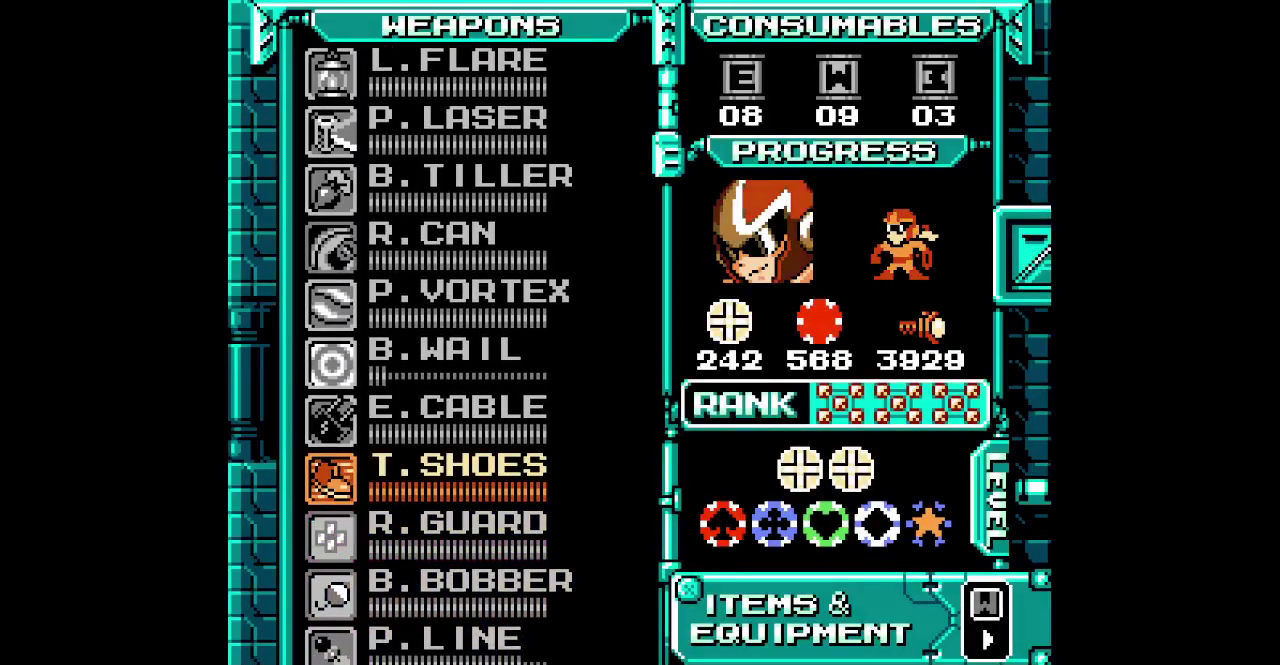
{"buttons": ["DPAD_RIGHT"]}
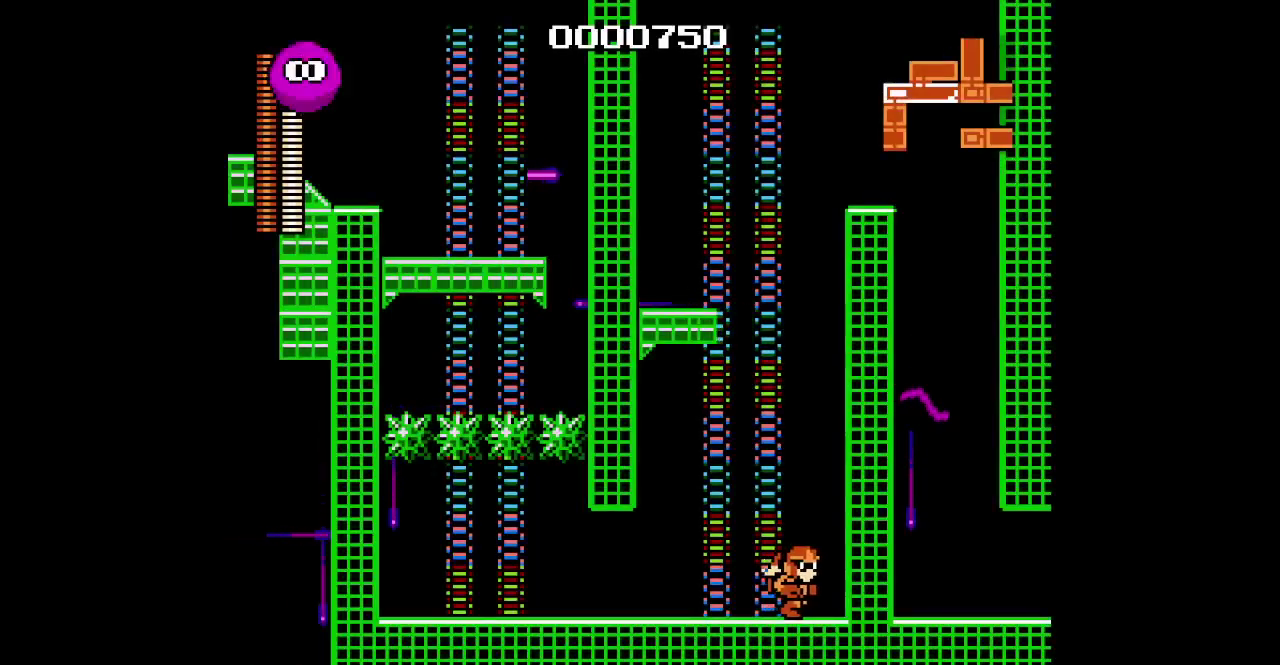
{"buttons": ["DPAD_RIGHT"], "events": []}
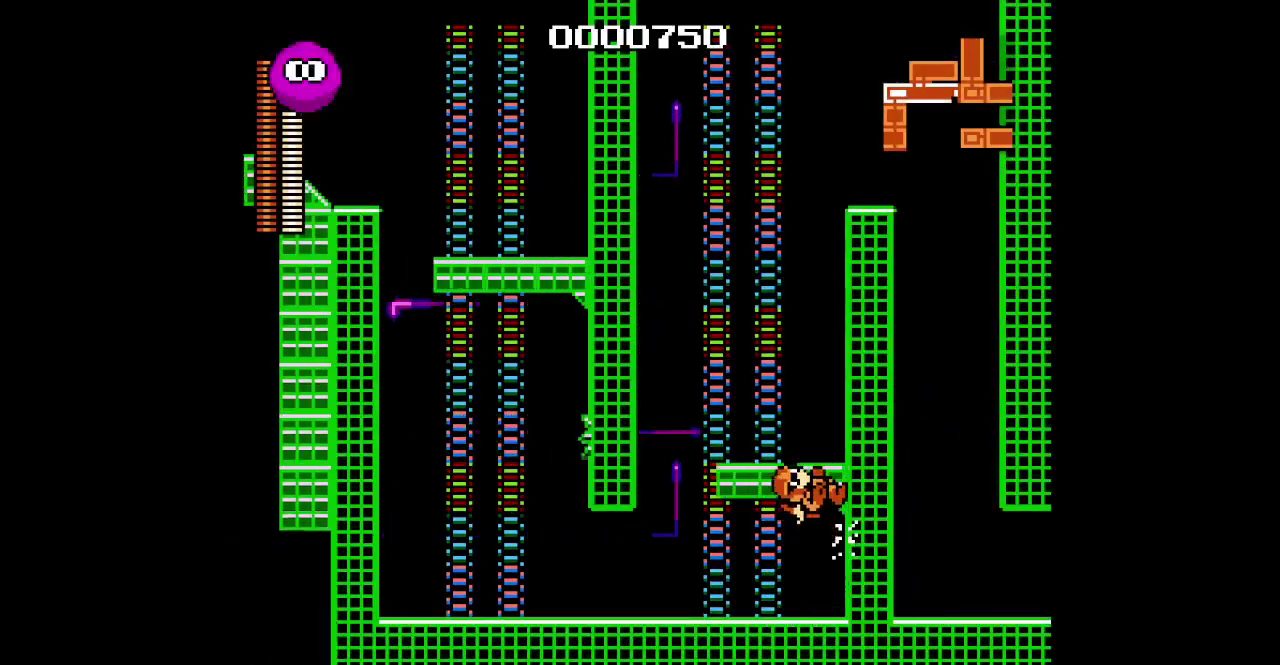
{"buttons": ["DPAD_RIGHT"], "events": []}
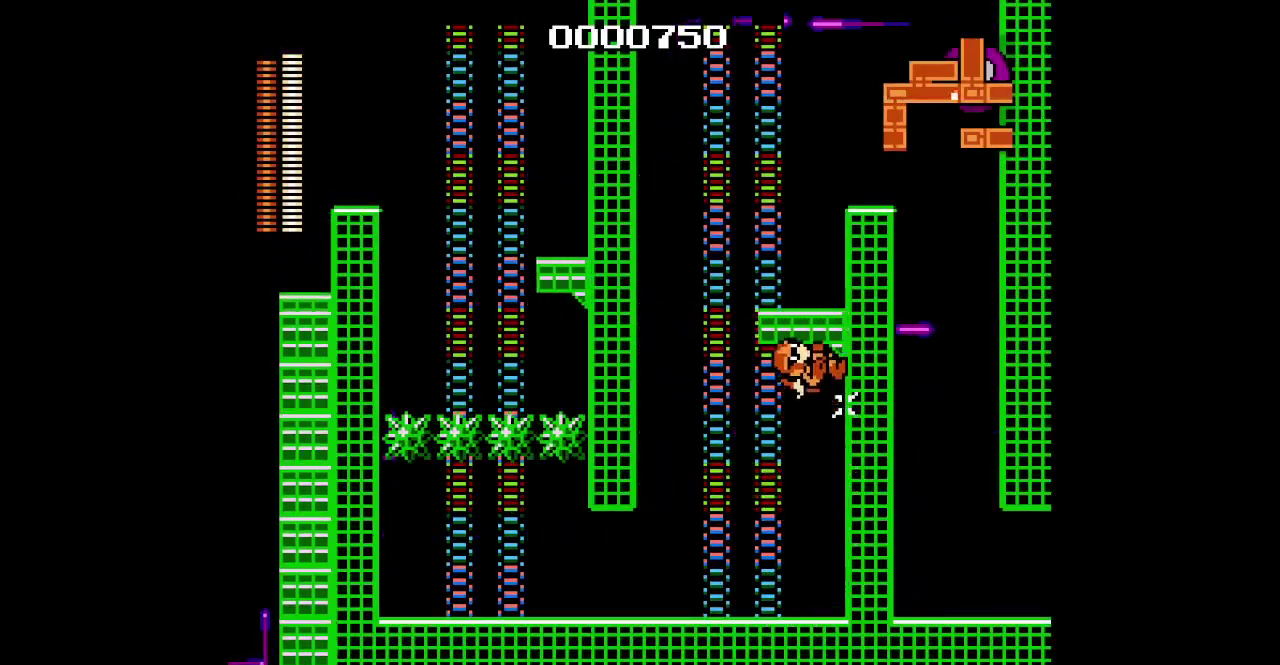
{"buttons": ["DPAD_RIGHT"], "events": []}
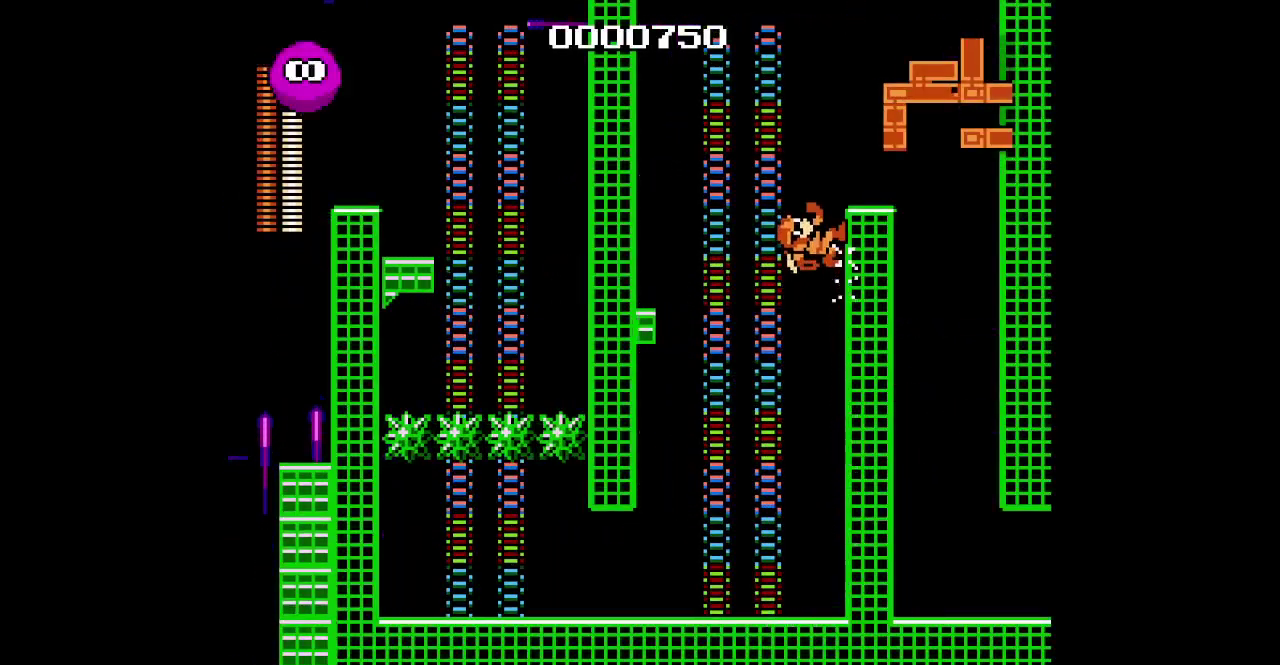
{"buttons": ["DPAD_RIGHT"], "events": []}
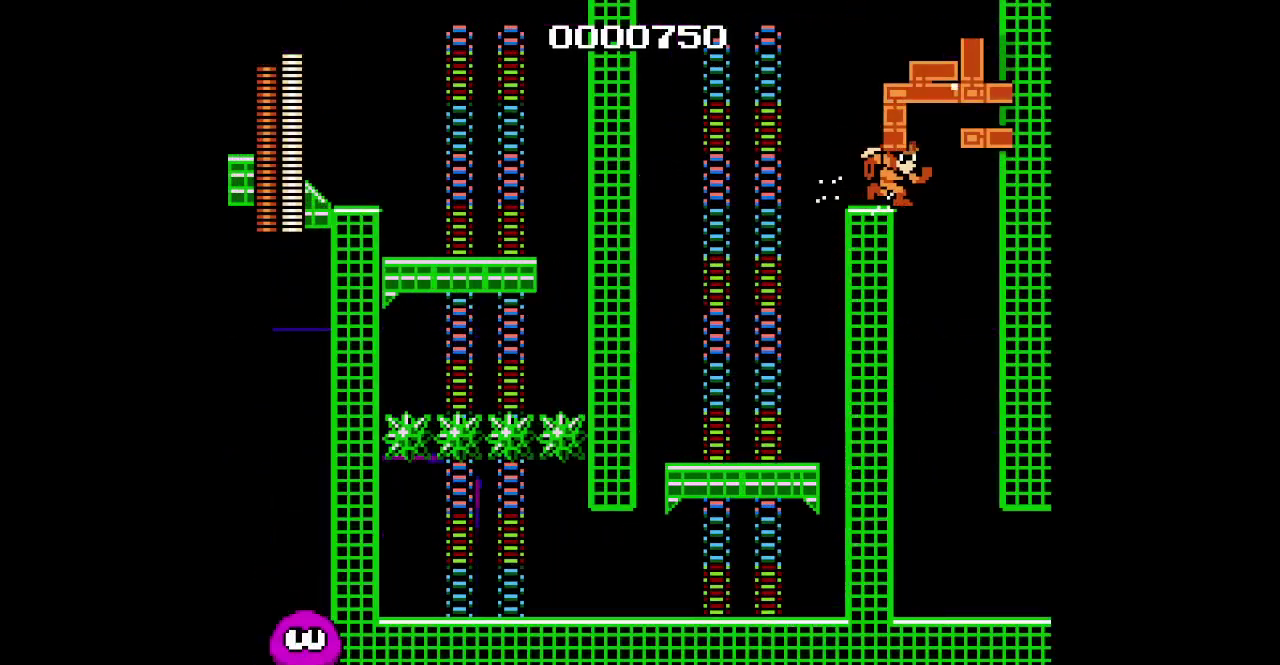
{"buttons": [], "events": [[267, "DPAD_RIGHT", "up"], [300, "R2", "down"], [317, "L1", "down"], [317, "L2", "down"], [400, "L1", "up"], [400, "L2", "up"], [417, "R2", "up"]]}
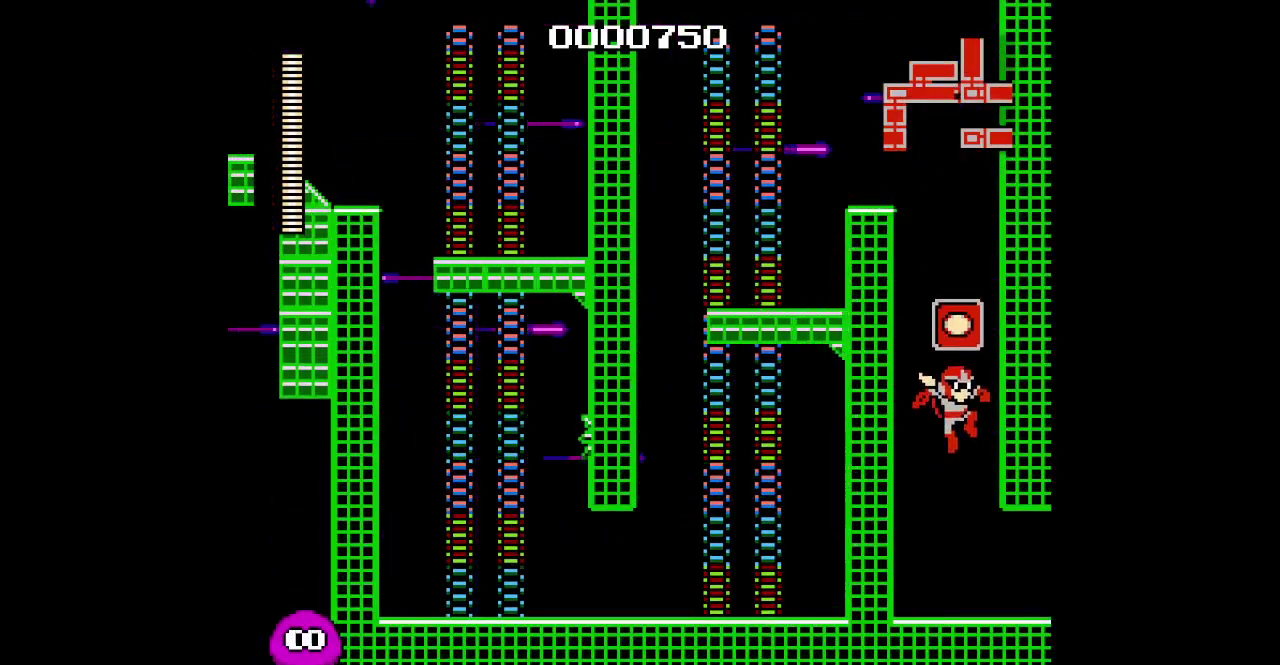
{"buttons": ["DPAD_RIGHT"], "events": [[50, "DPAD_RIGHT", "down"]]}
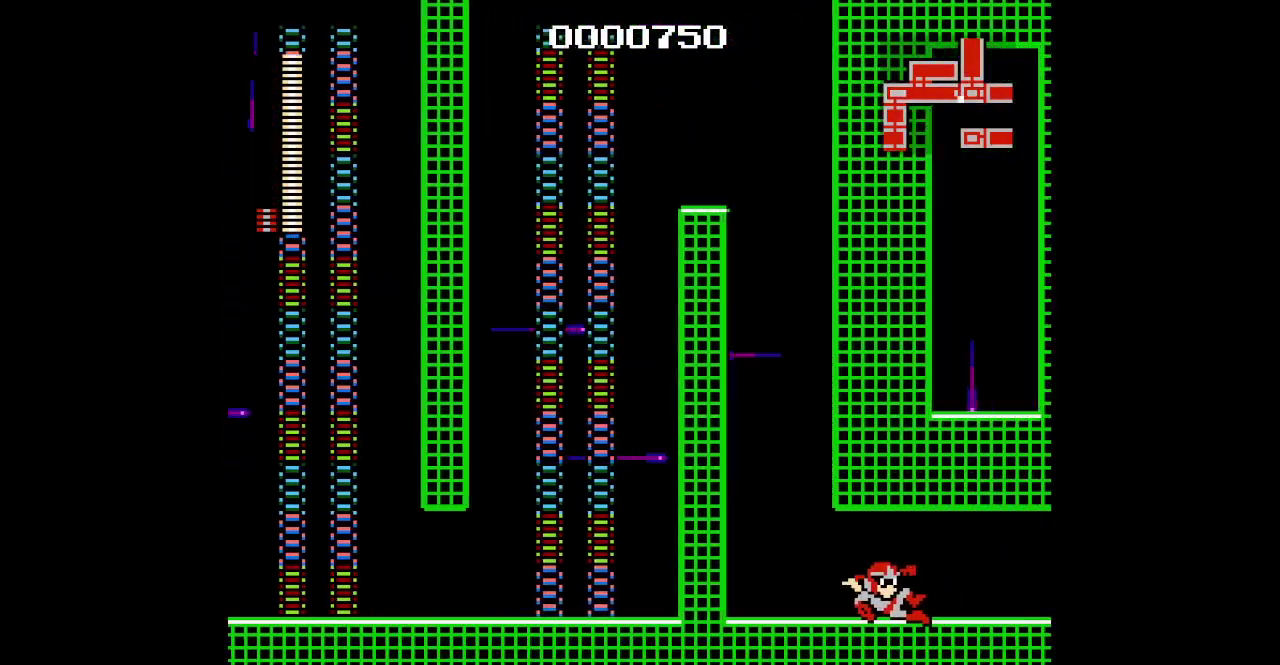
{"buttons": ["DPAD_RIGHT"], "events": []}
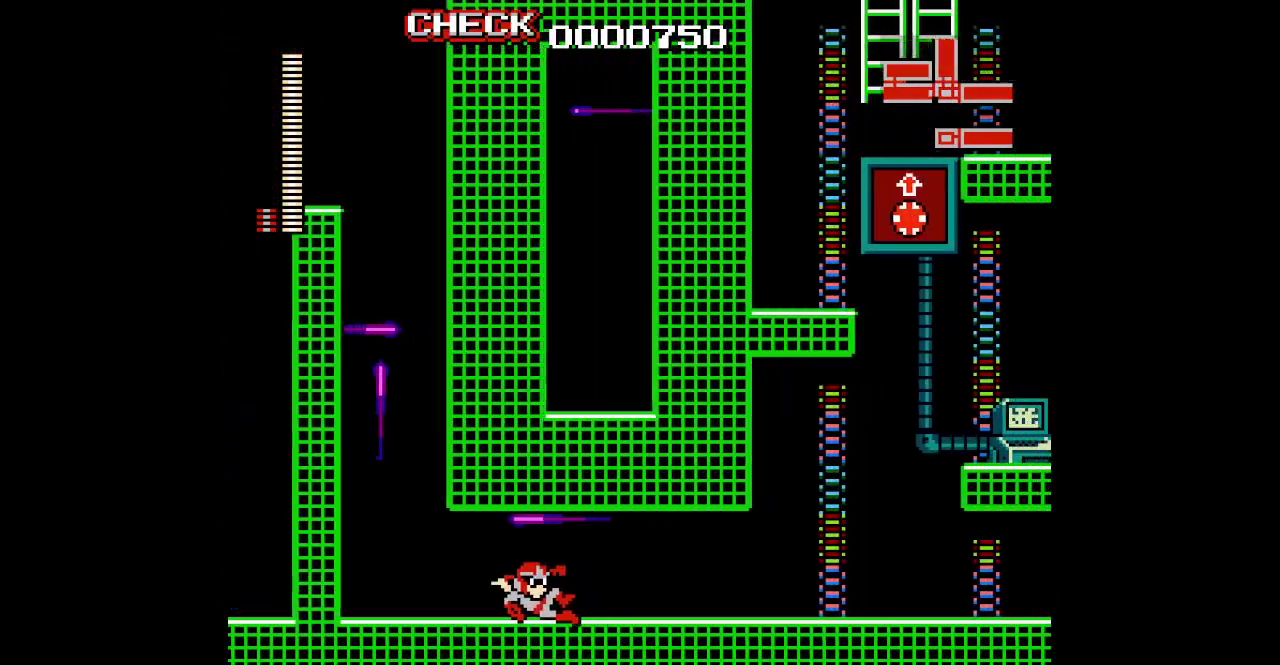
{"buttons": ["DPAD_RIGHT"], "events": []}
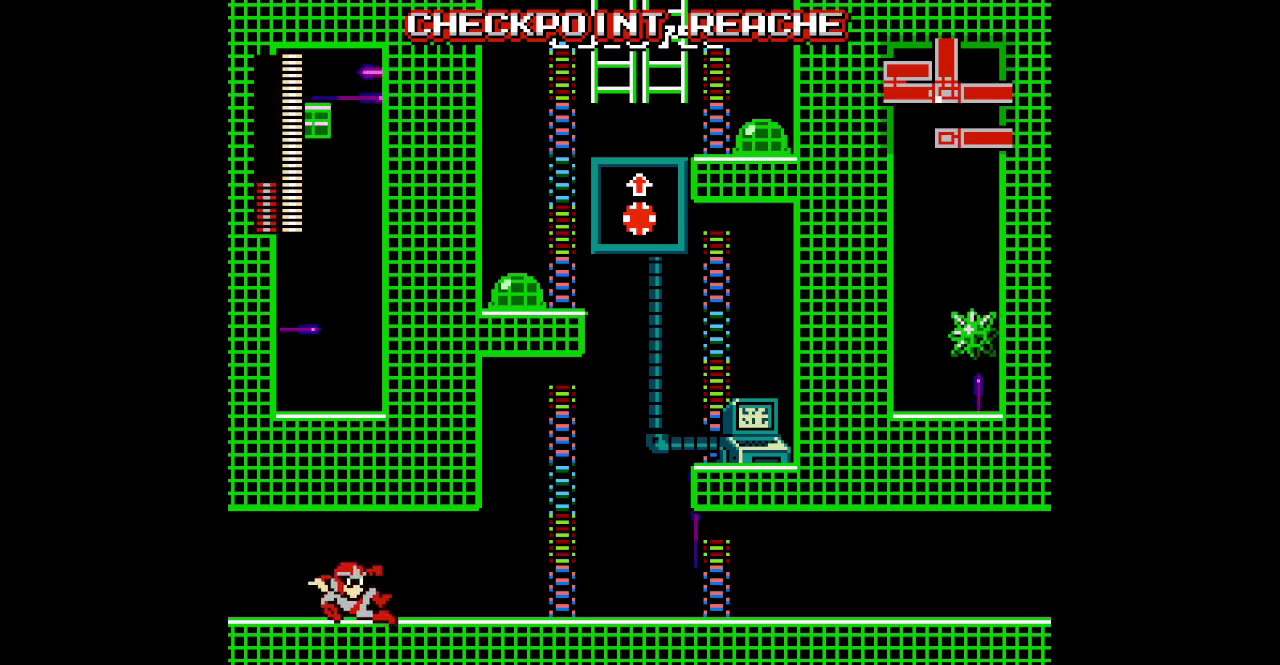
{"buttons": ["DPAD_RIGHT"], "events": []}
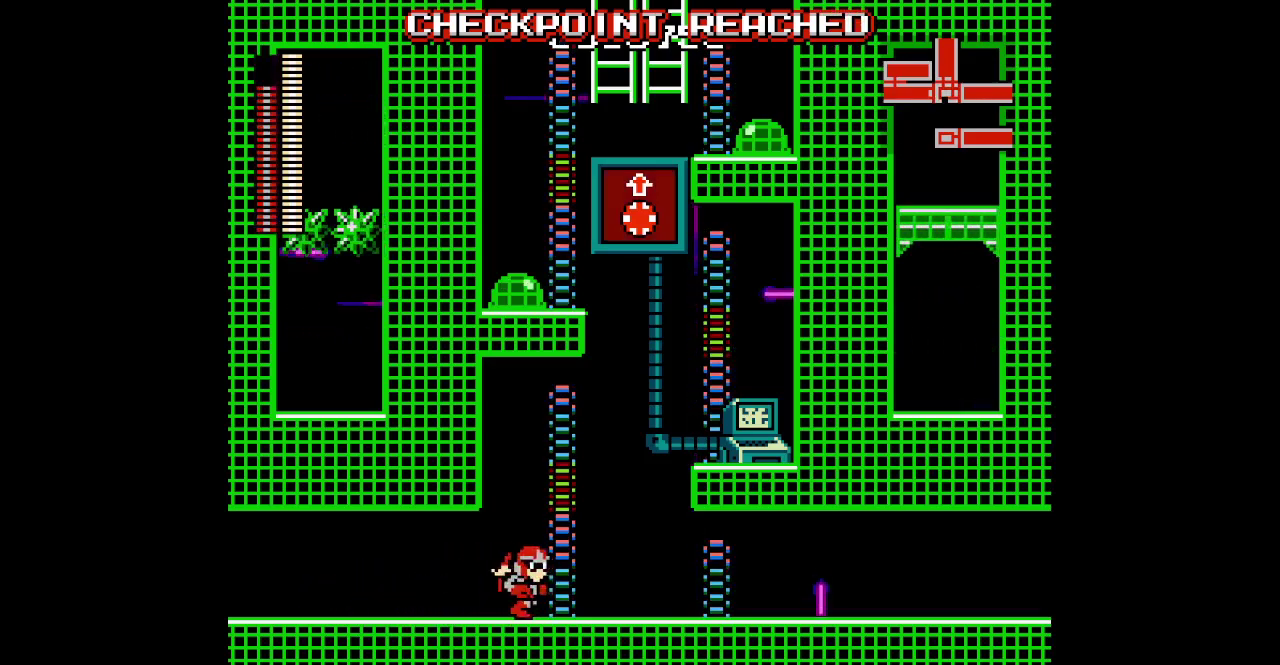
{"buttons": ["DPAD_RIGHT"], "events": []}
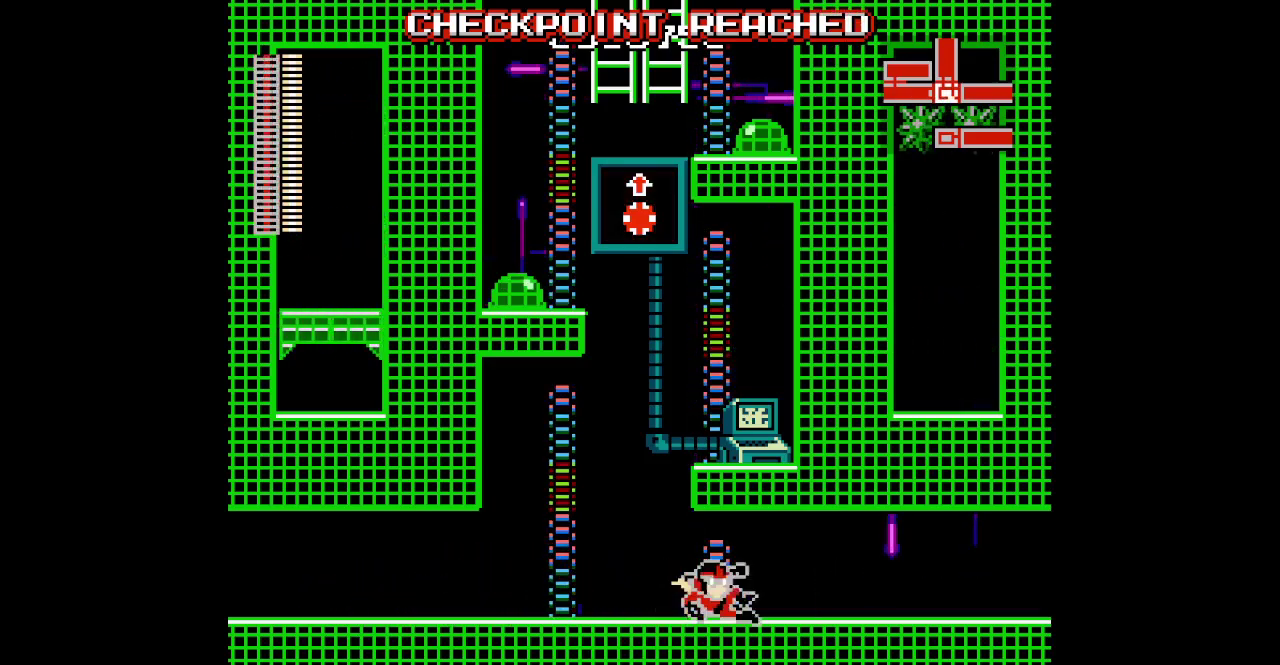
{"buttons": ["DPAD_RIGHT"], "events": []}
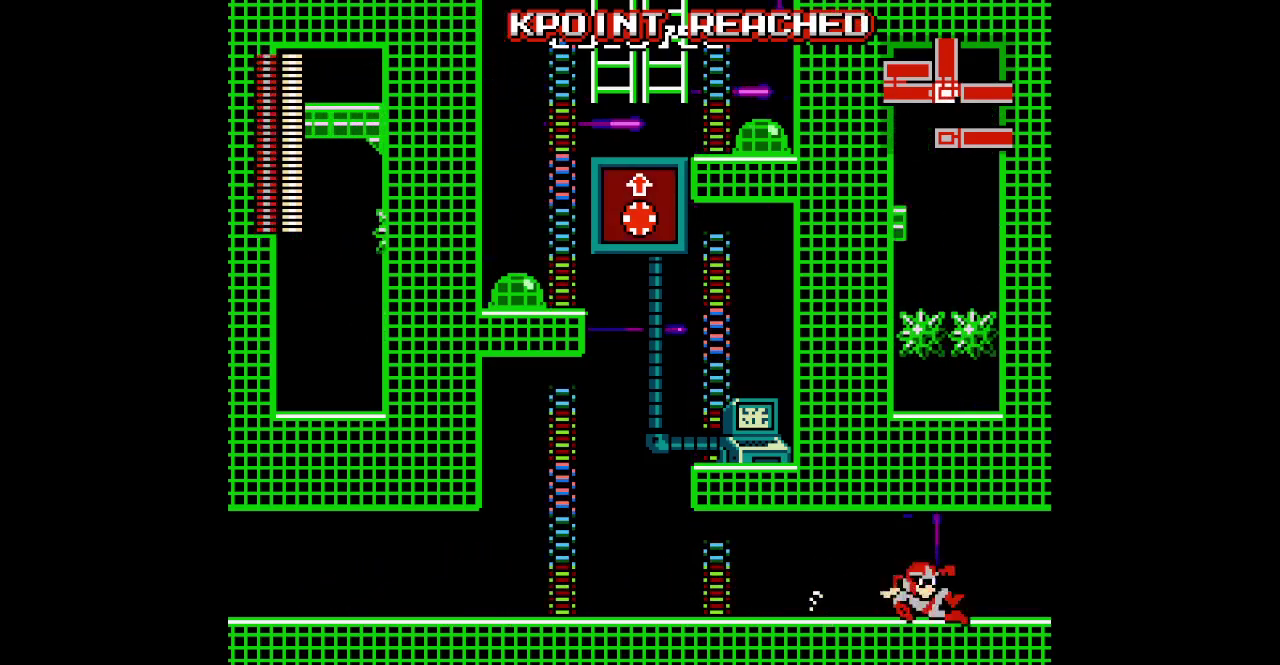
{"buttons": ["DPAD_RIGHT"], "events": []}
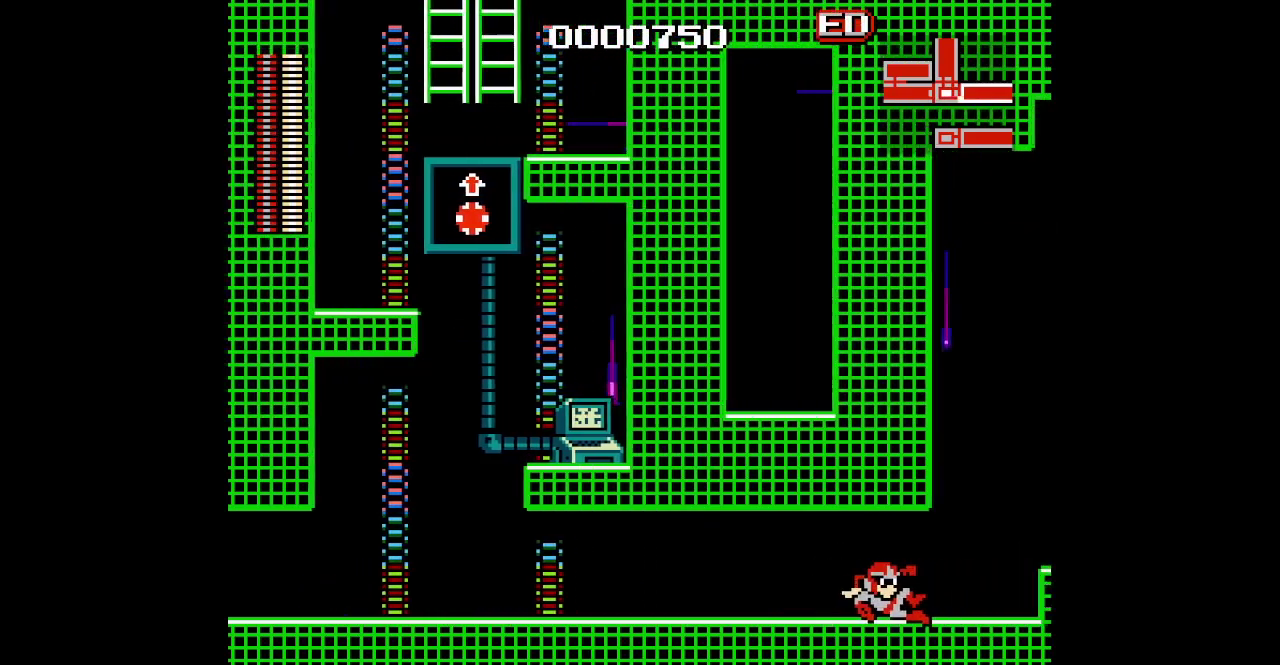
{"buttons": ["DPAD_RIGHT"], "events": []}
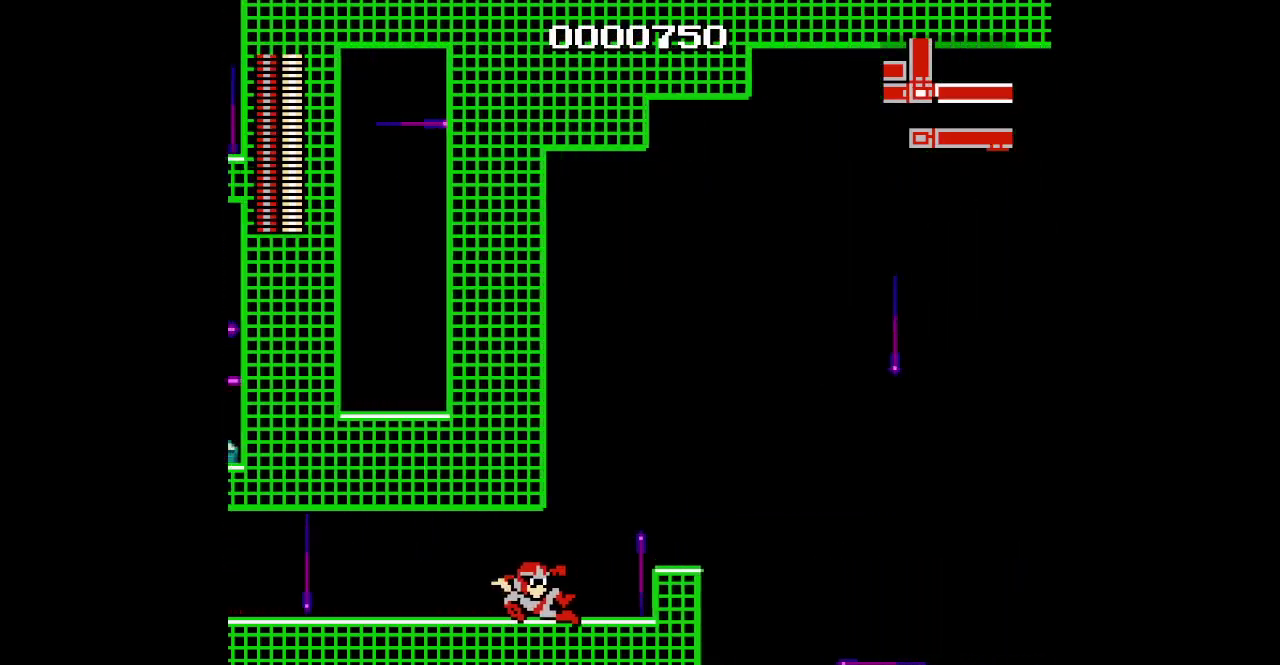
{"buttons": ["DPAD_RIGHT"], "events": []}